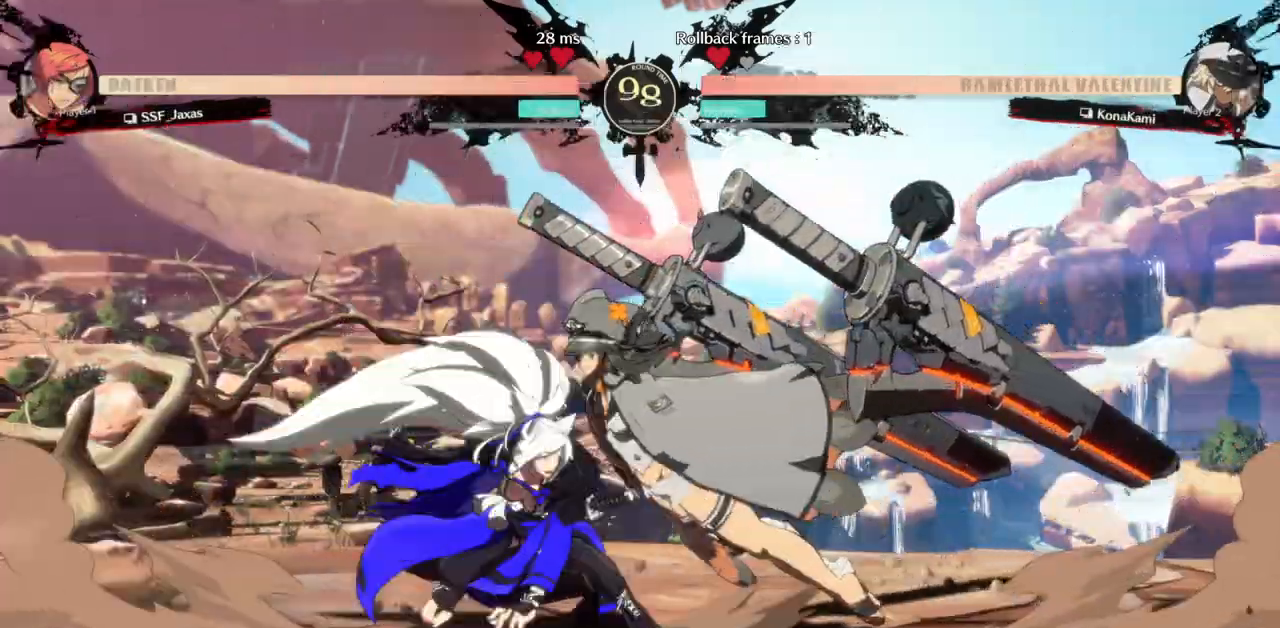
Gameplay with a controller (arcade stick); each line is a JSON object with the inputs held at the frame after it (dt_ms = milliseconds from this image to that frame). "events" lists button and stick changes between this image and that frame as [ms after this image, input, new state], when the widget could be followed in between. Not read: L3 R3 START other_buttons.
{"dt_ms": 500, "buttons": ["DPAD_DOWN", "DPAD_LEFT"]}
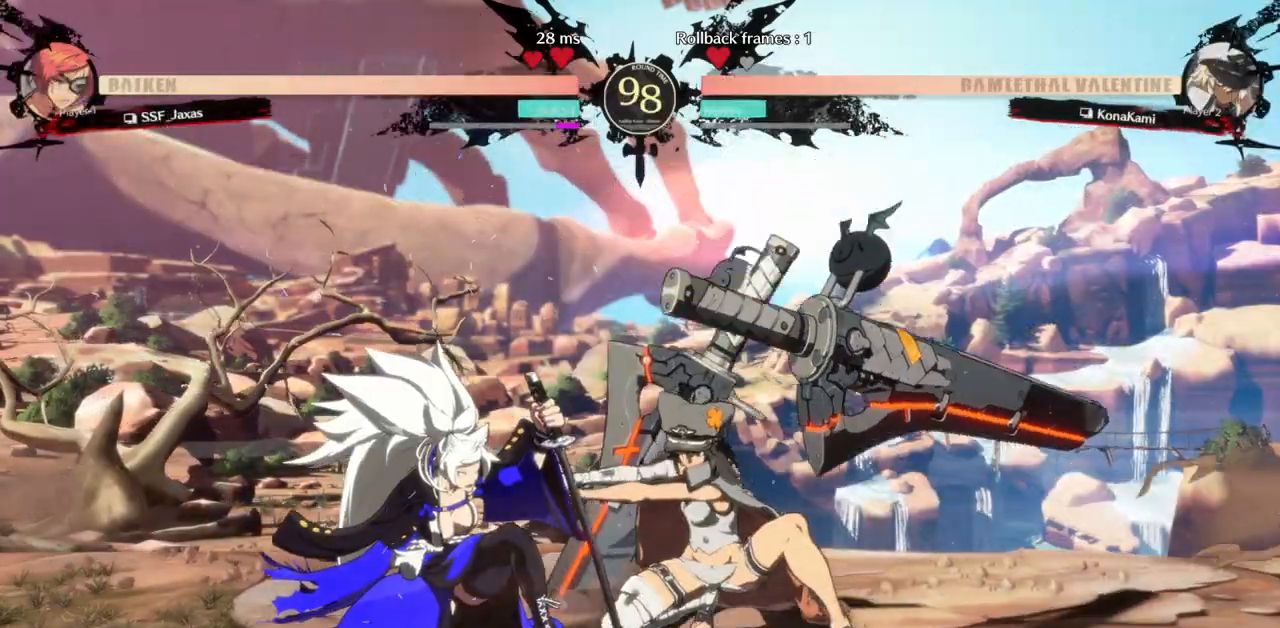
{"dt_ms": 500, "buttons": ["DPAD_DOWN", "DPAD_LEFT"], "events": []}
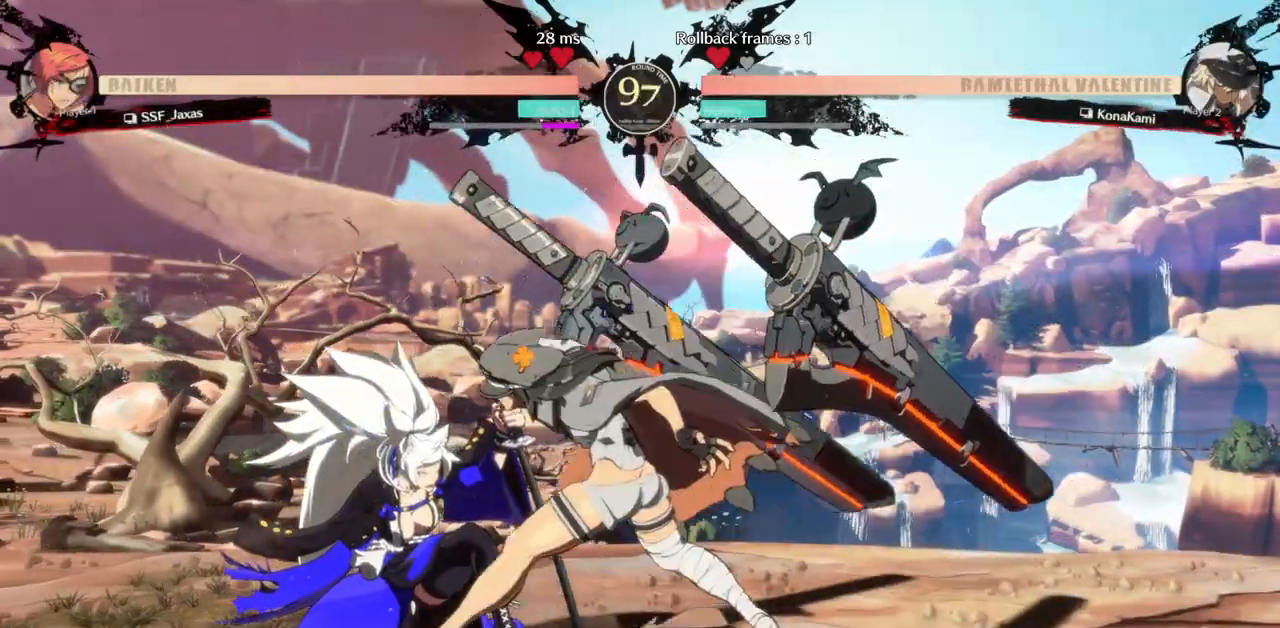
{"dt_ms": 500, "buttons": ["DPAD_LEFT"], "events": [[450, "DPAD_DOWN", "up"]]}
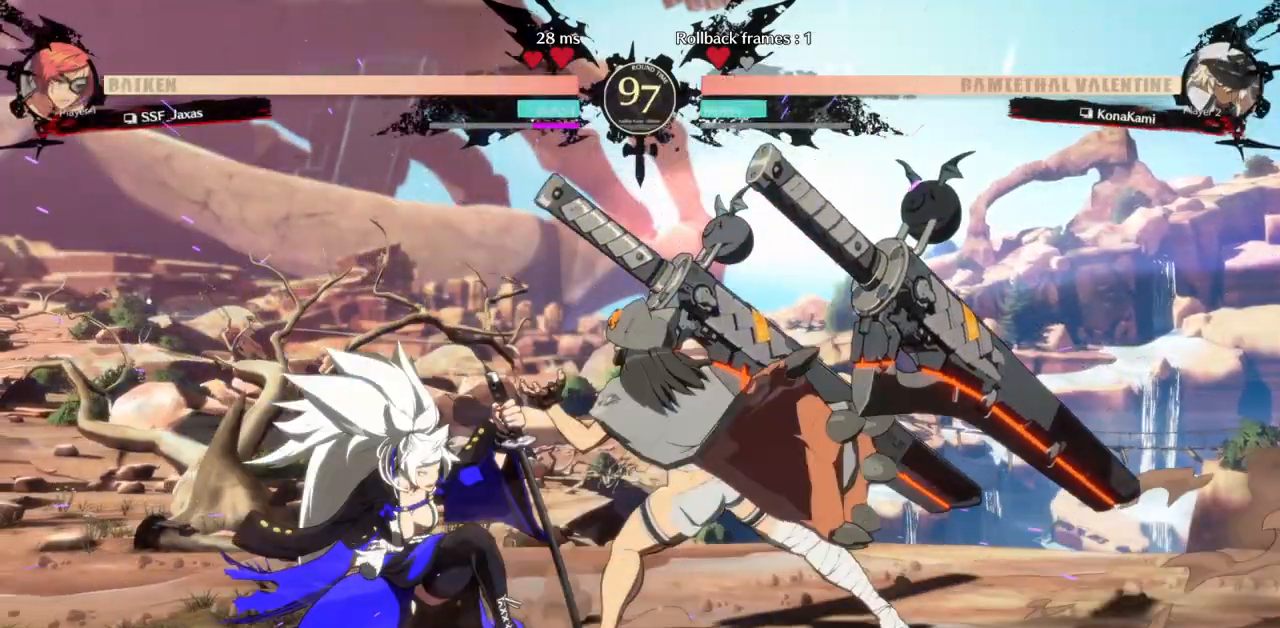
{"dt_ms": 500, "buttons": ["DPAD_LEFT"], "events": [[133, "TRIANGLE", "down"], [183, "DPAD_LEFT", "up"], [233, "DPAD_LEFT", "down"], [233, "TRIANGLE", "up"], [283, "DPAD_DOWN", "down"], [283, "DPAD_LEFT", "up"], [367, "DPAD_LEFT", "down"], [417, "DPAD_DOWN", "up"]]}
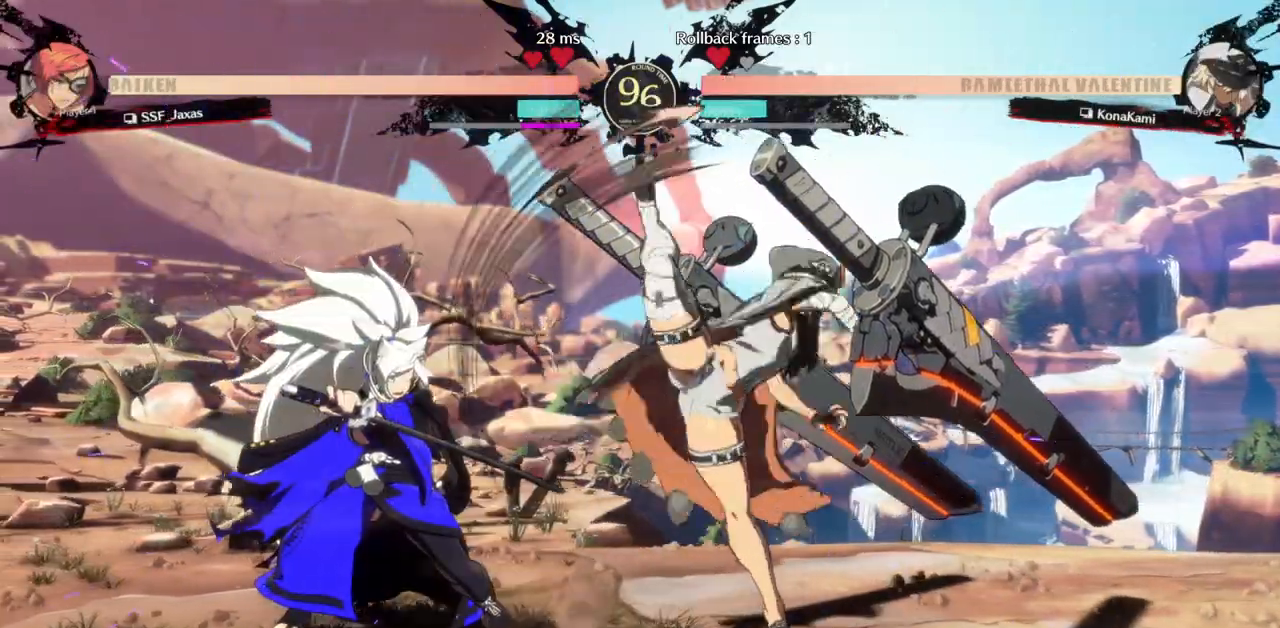
{"dt_ms": 500, "buttons": ["DPAD_LEFT"], "events": []}
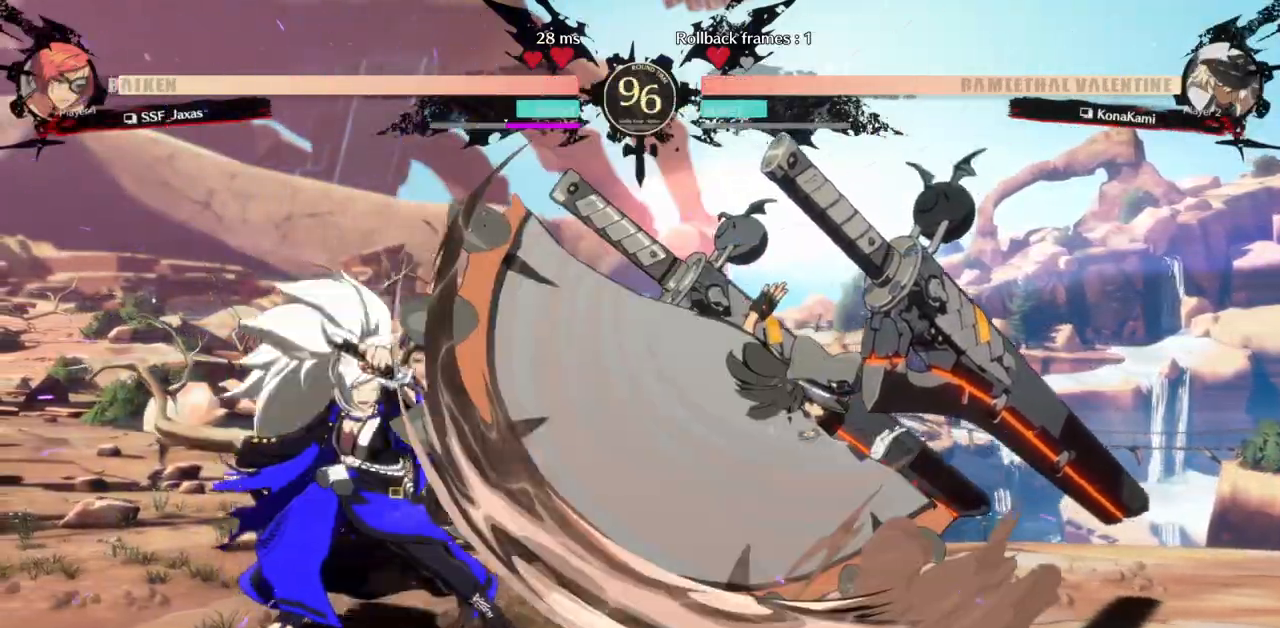
{"dt_ms": 500, "buttons": ["R1", "DPAD_DOWN"], "events": [[67, "DPAD_LEFT", "up"], [167, "TRIANGLE", "down"], [250, "DPAD_DOWN", "down"], [283, "TRIANGLE", "up"], [417, "R1", "down"]]}
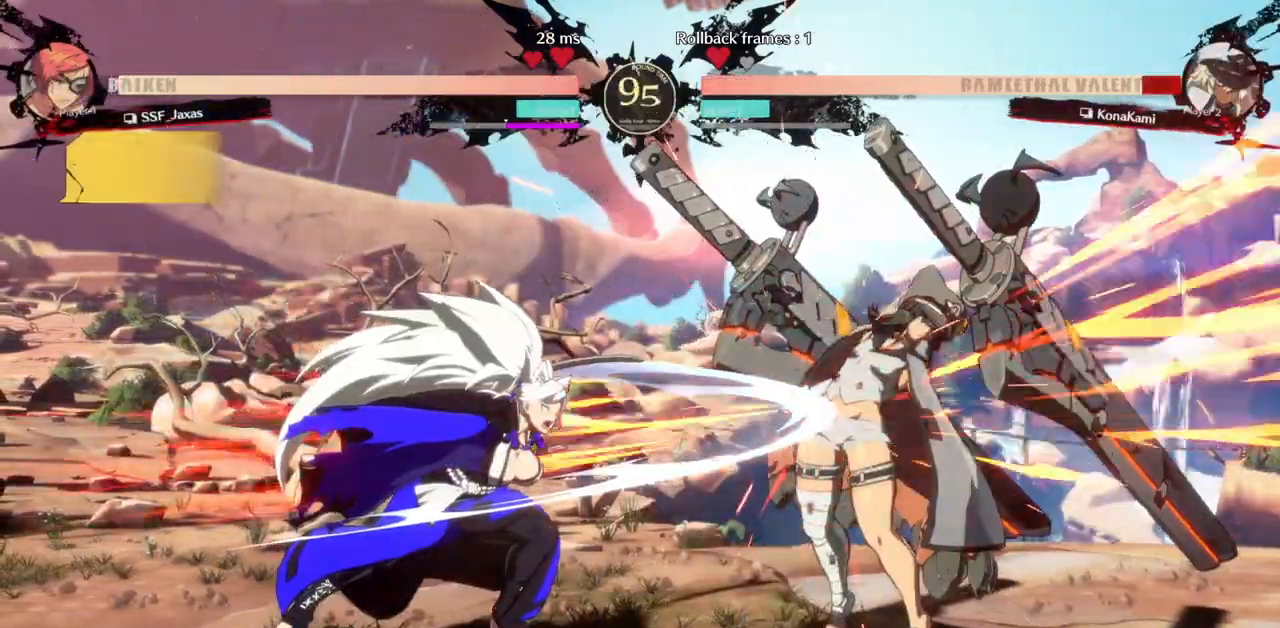
{"dt_ms": 500, "buttons": ["R1", "DPAD_RIGHT"]}
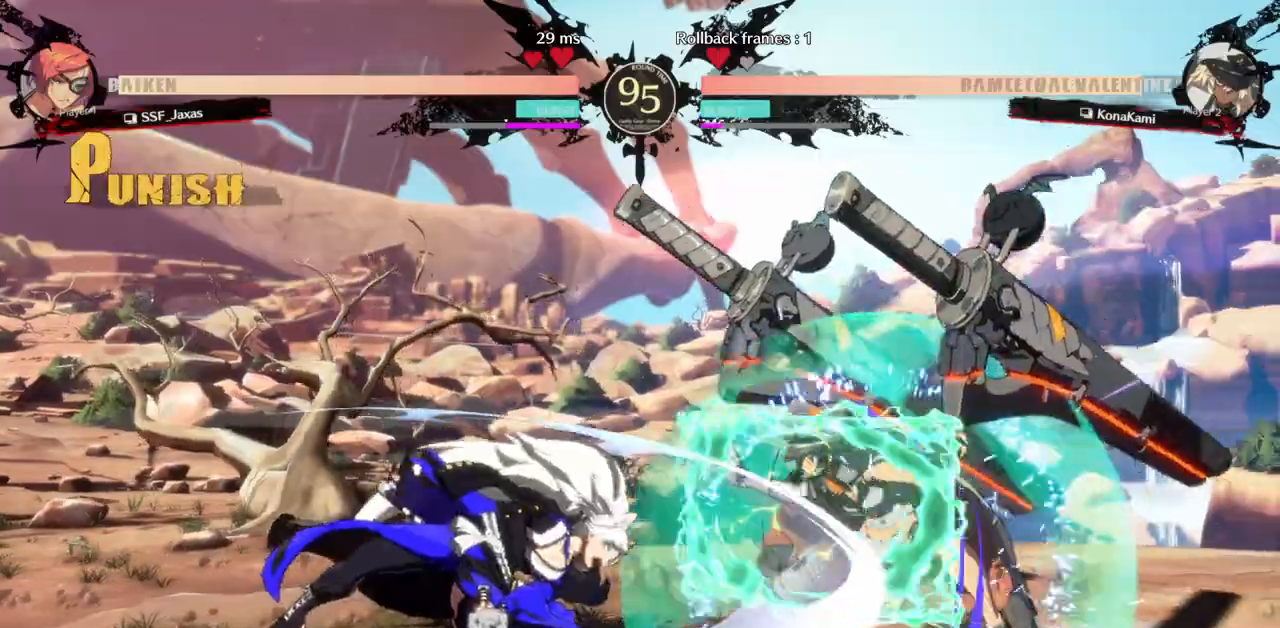
{"dt_ms": 500, "buttons": [], "events": [[50, "DPAD_RIGHT", "up"], [117, "R1", "up"]]}
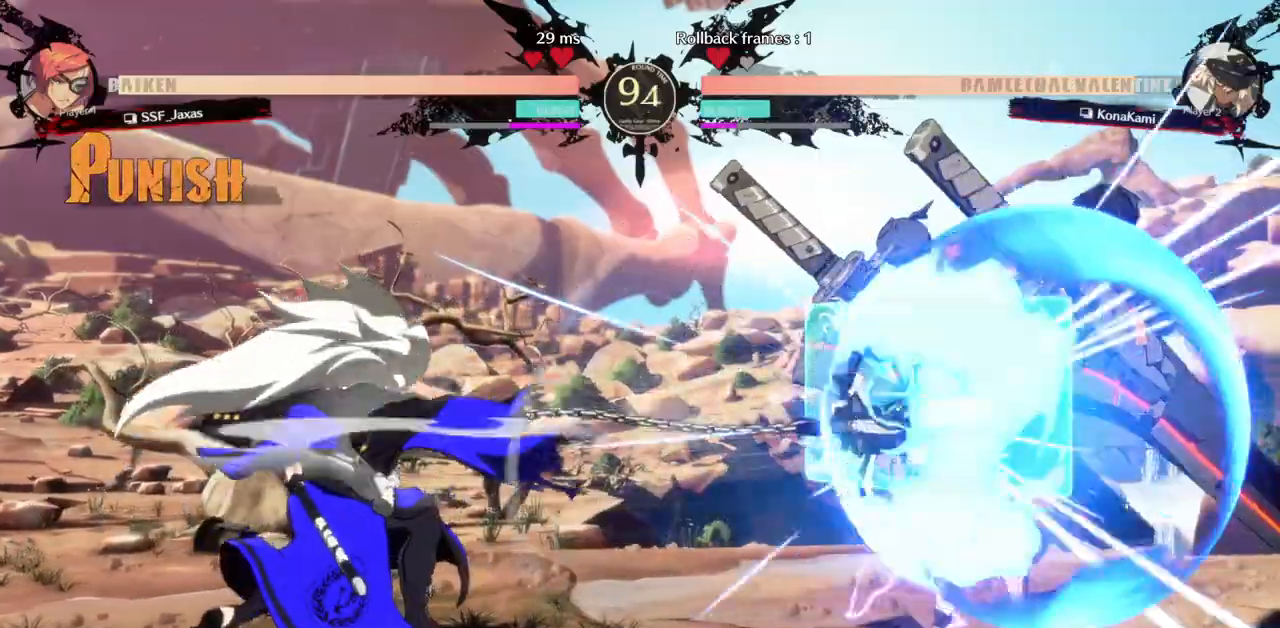
{"dt_ms": 500, "buttons": ["DPAD_RIGHT"], "events": [[467, "DPAD_RIGHT", "down"]]}
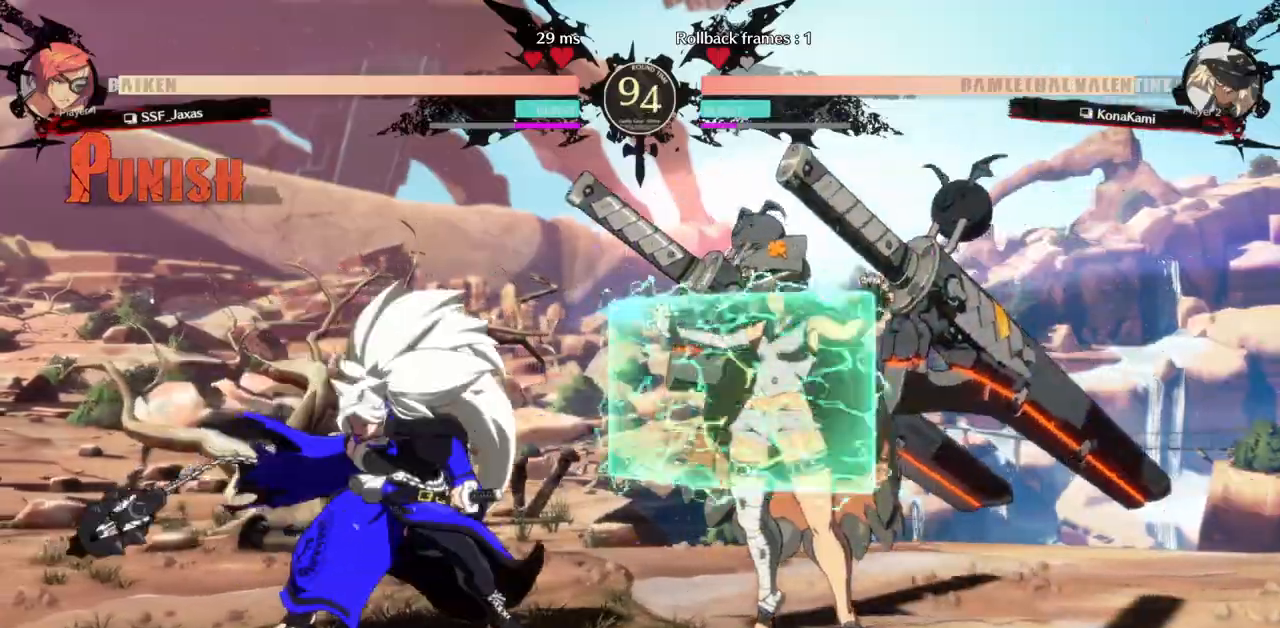
{"dt_ms": 500, "buttons": ["SQUARE", "DPAD_RIGHT"], "events": [[50, "SQUARE", "down"], [183, "DPAD_RIGHT", "up"], [200, "SQUARE", "up"], [333, "DPAD_DOWN", "down"], [383, "DPAD_RIGHT", "down"], [433, "DPAD_DOWN", "up"], [467, "SQUARE", "down"]]}
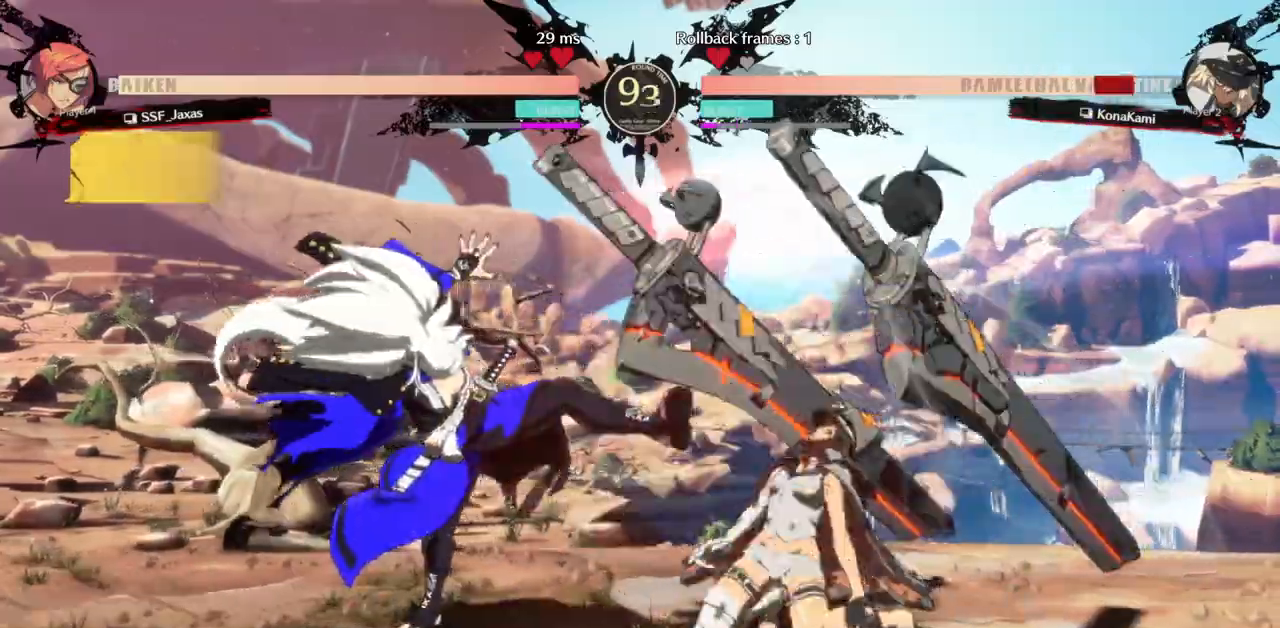
{"dt_ms": 1000, "buttons": ["DPAD_DOWN"]}